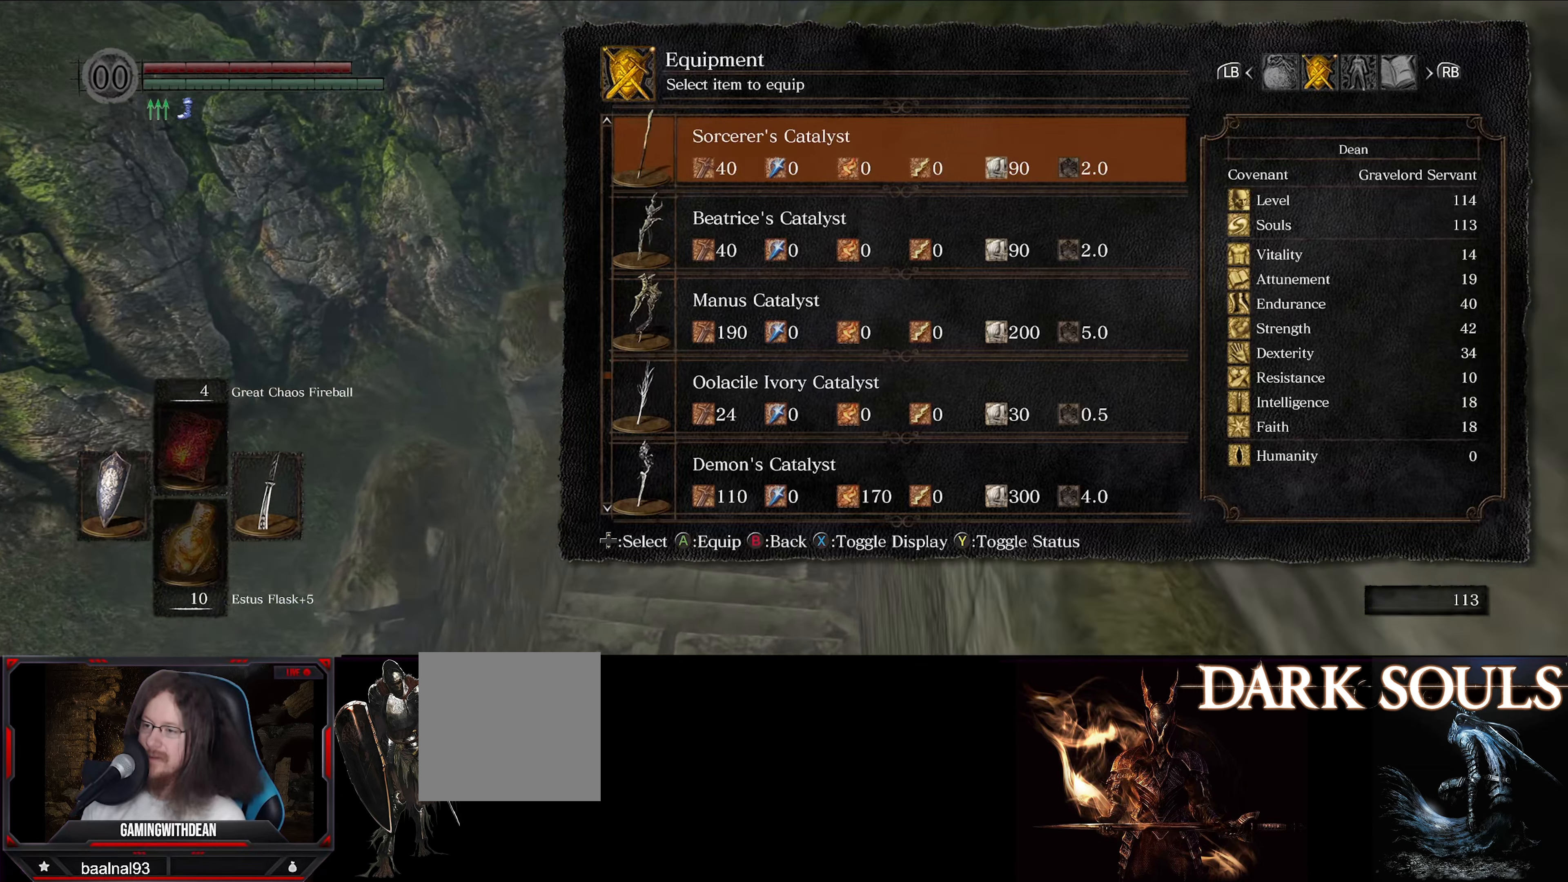
Gameplay with a controller (Xbox layout); each line is a JSON object with the inputs held at the frame after it. "events" lists button and stick changes between this image and that frame as [ms after this image, input, new state], when the widget could be followed in between. Not read: L3 R3.
{"buttons": ["DPAD_UP"], "left_stick": "up", "right_stick": "center", "events": []}
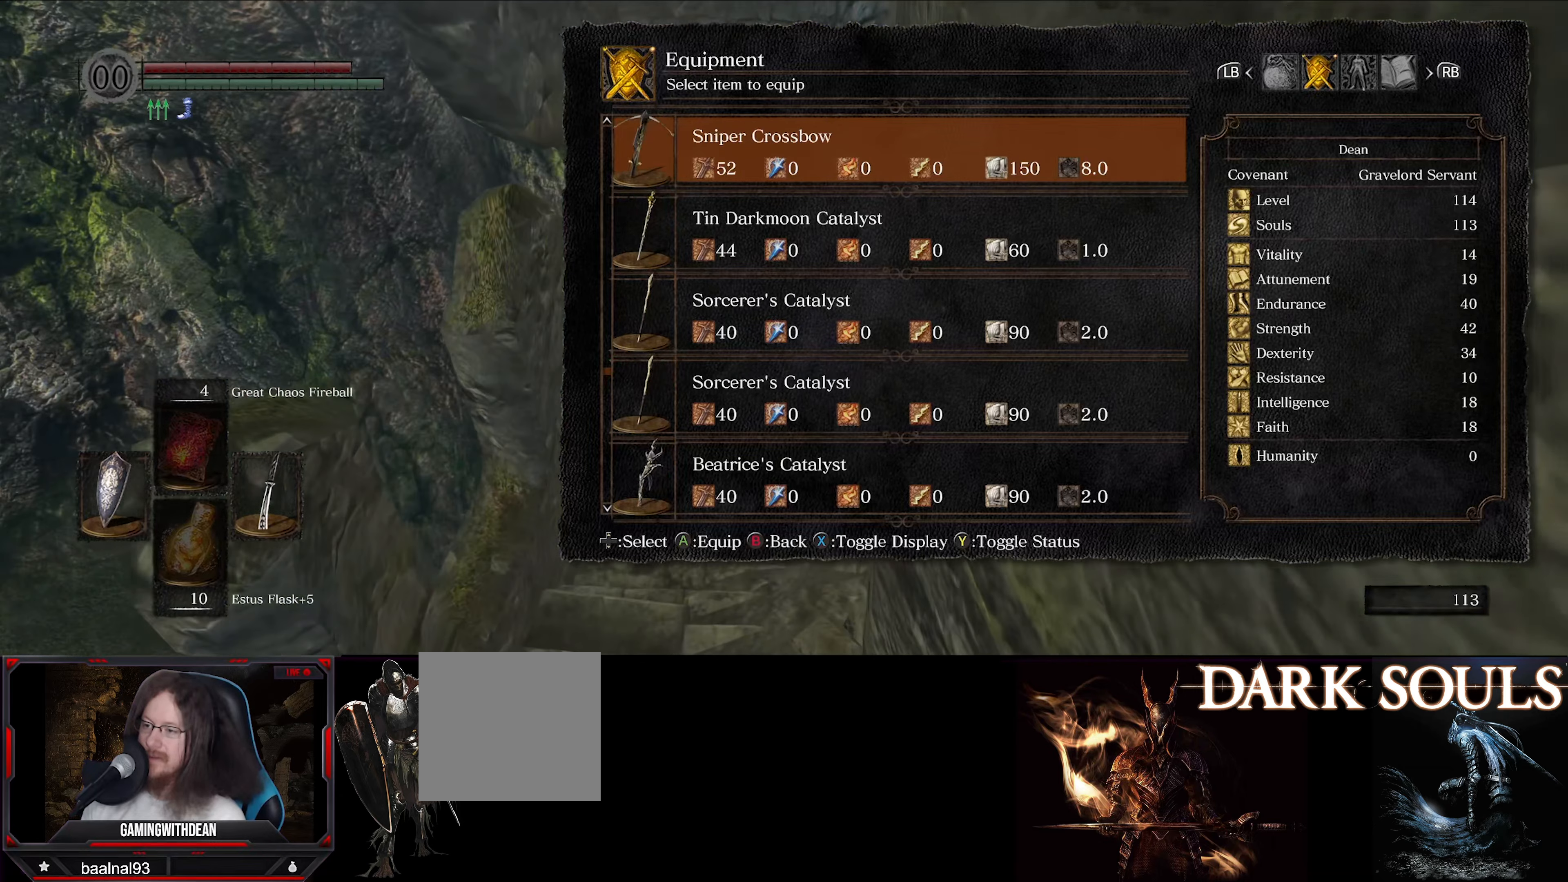
{"buttons": [], "left_stick": "up", "right_stick": "center", "events": [[33, "DPAD_UP", "up"], [200, "right_stick", "right"], [500, "right_stick", "center"]]}
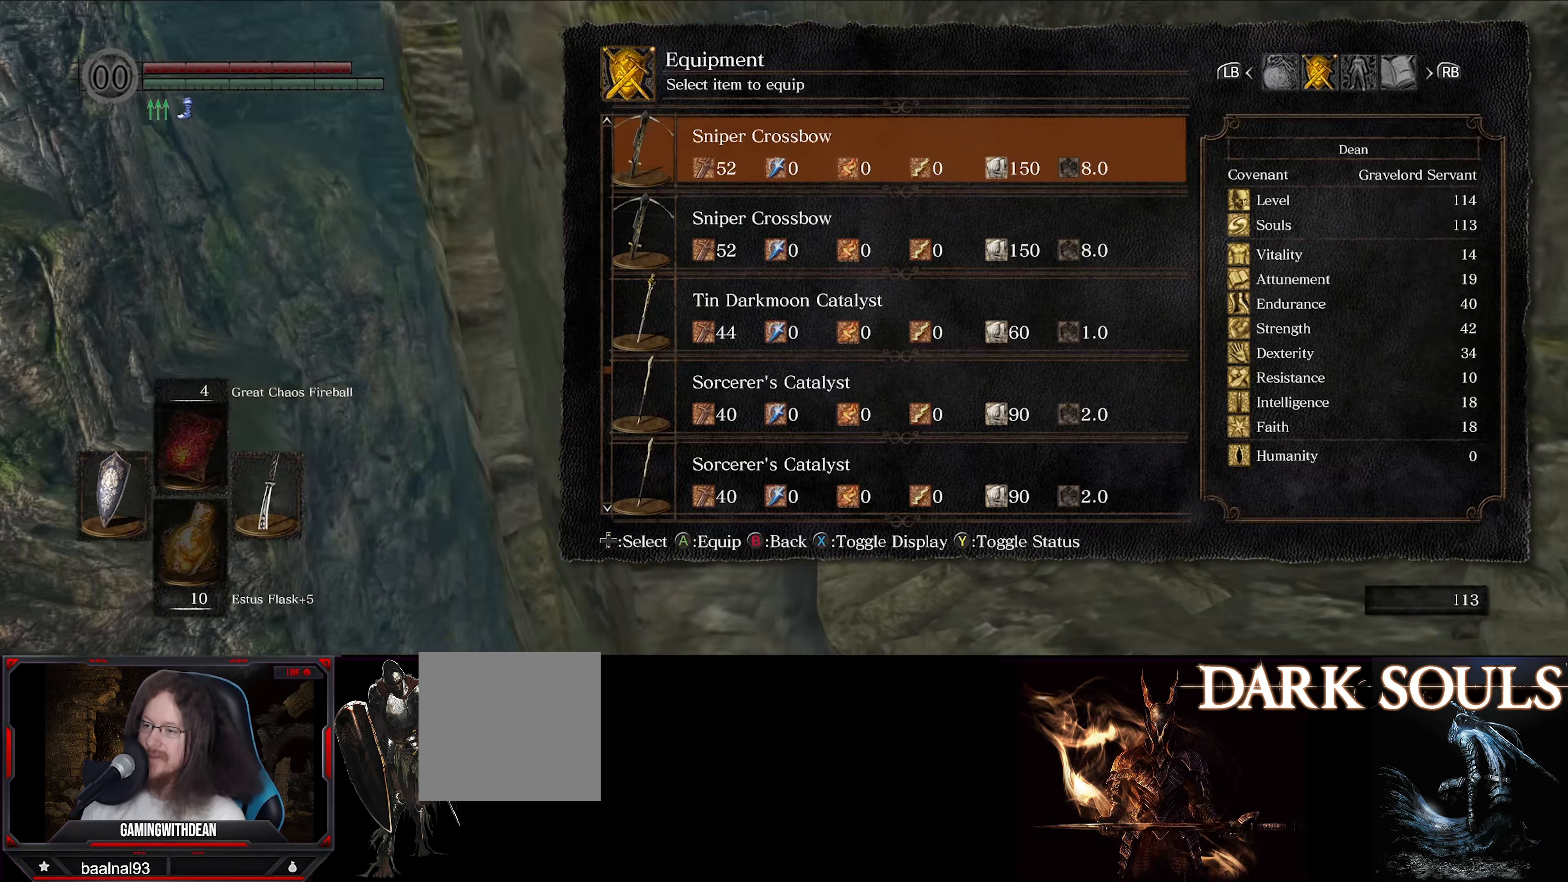
{"buttons": ["DPAD_UP"], "left_stick": "up", "right_stick": "center", "events": [[133, "DPAD_UP", "down"]]}
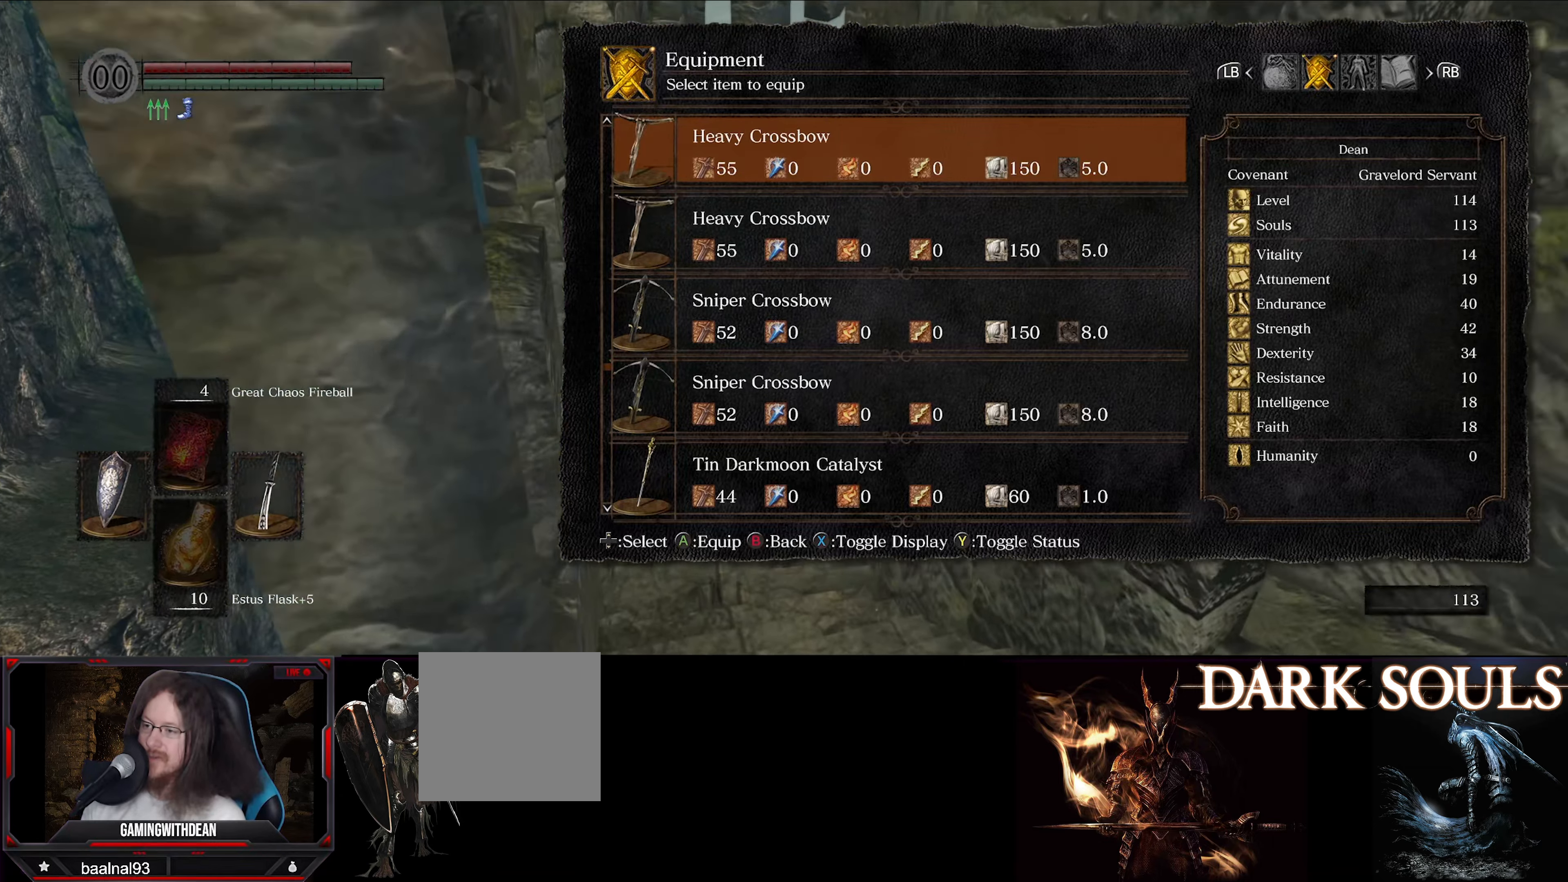
{"buttons": ["DPAD_UP"], "left_stick": "up", "right_stick": "center", "events": []}
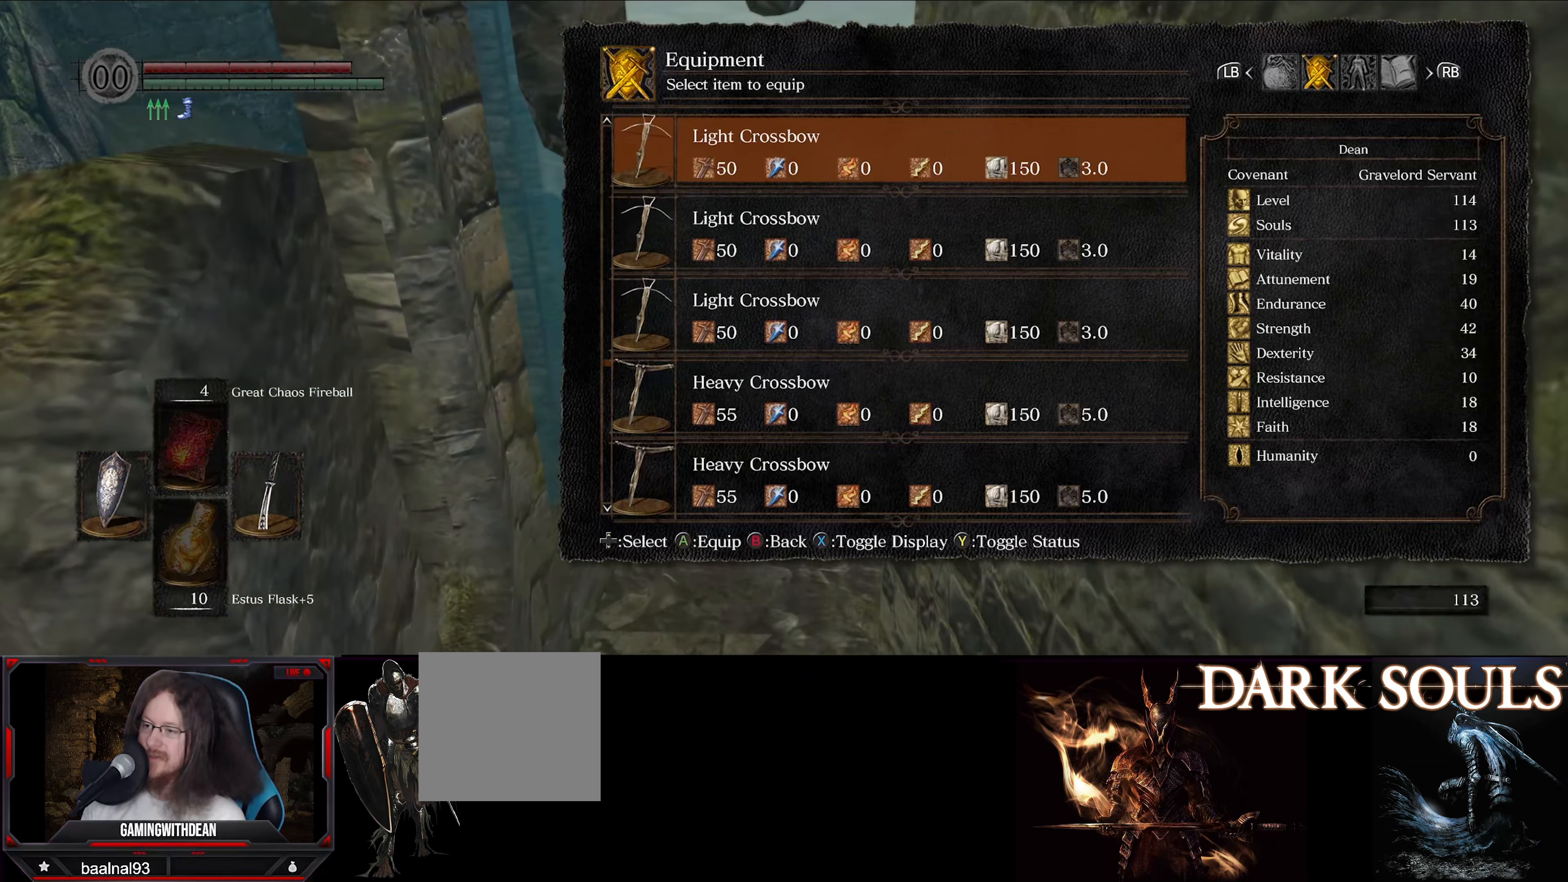
{"buttons": [], "left_stick": "up", "right_stick": "center", "events": [[50, "DPAD_UP", "up"], [133, "right_stick", "right"], [500, "right_stick", "center"]]}
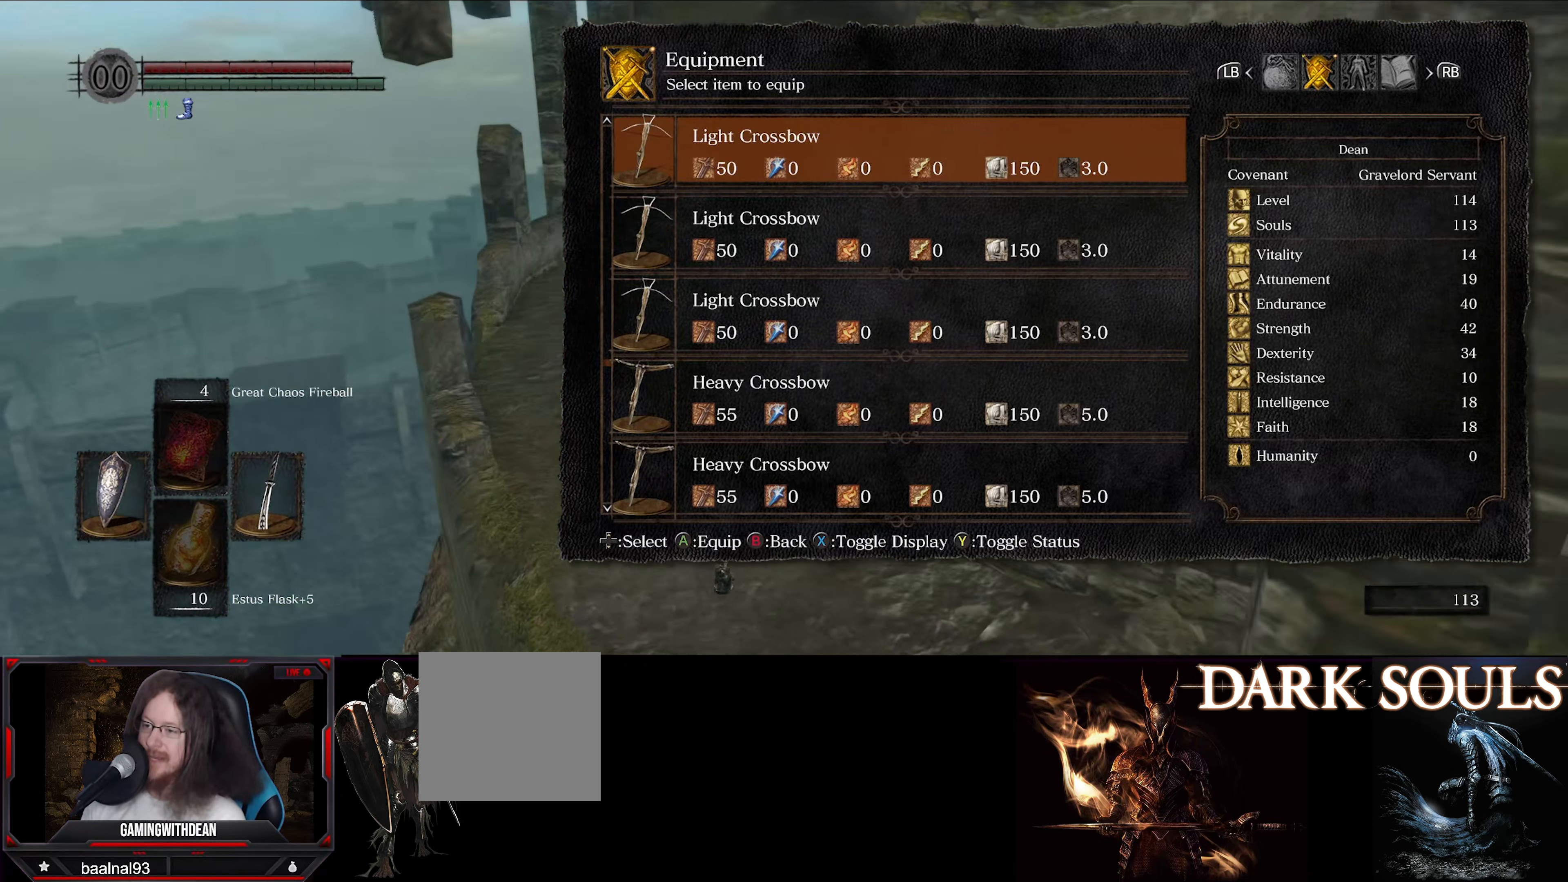
{"buttons": ["DPAD_UP"], "left_stick": "up", "right_stick": "center", "events": [[333, "DPAD_UP", "down"]]}
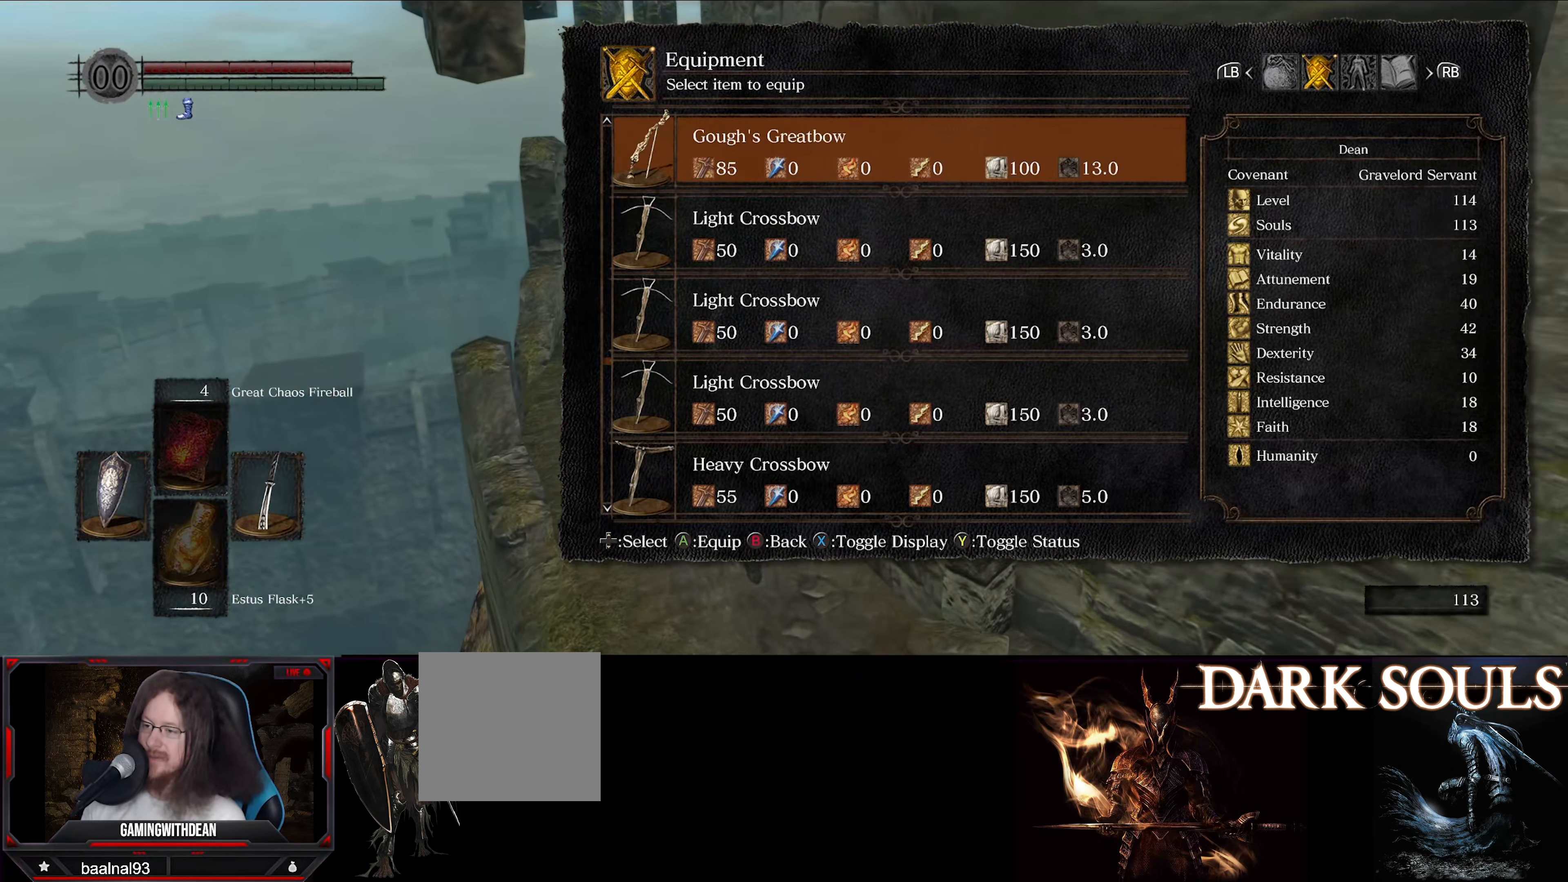
{"buttons": ["DPAD_UP"], "left_stick": "up", "right_stick": "center", "events": []}
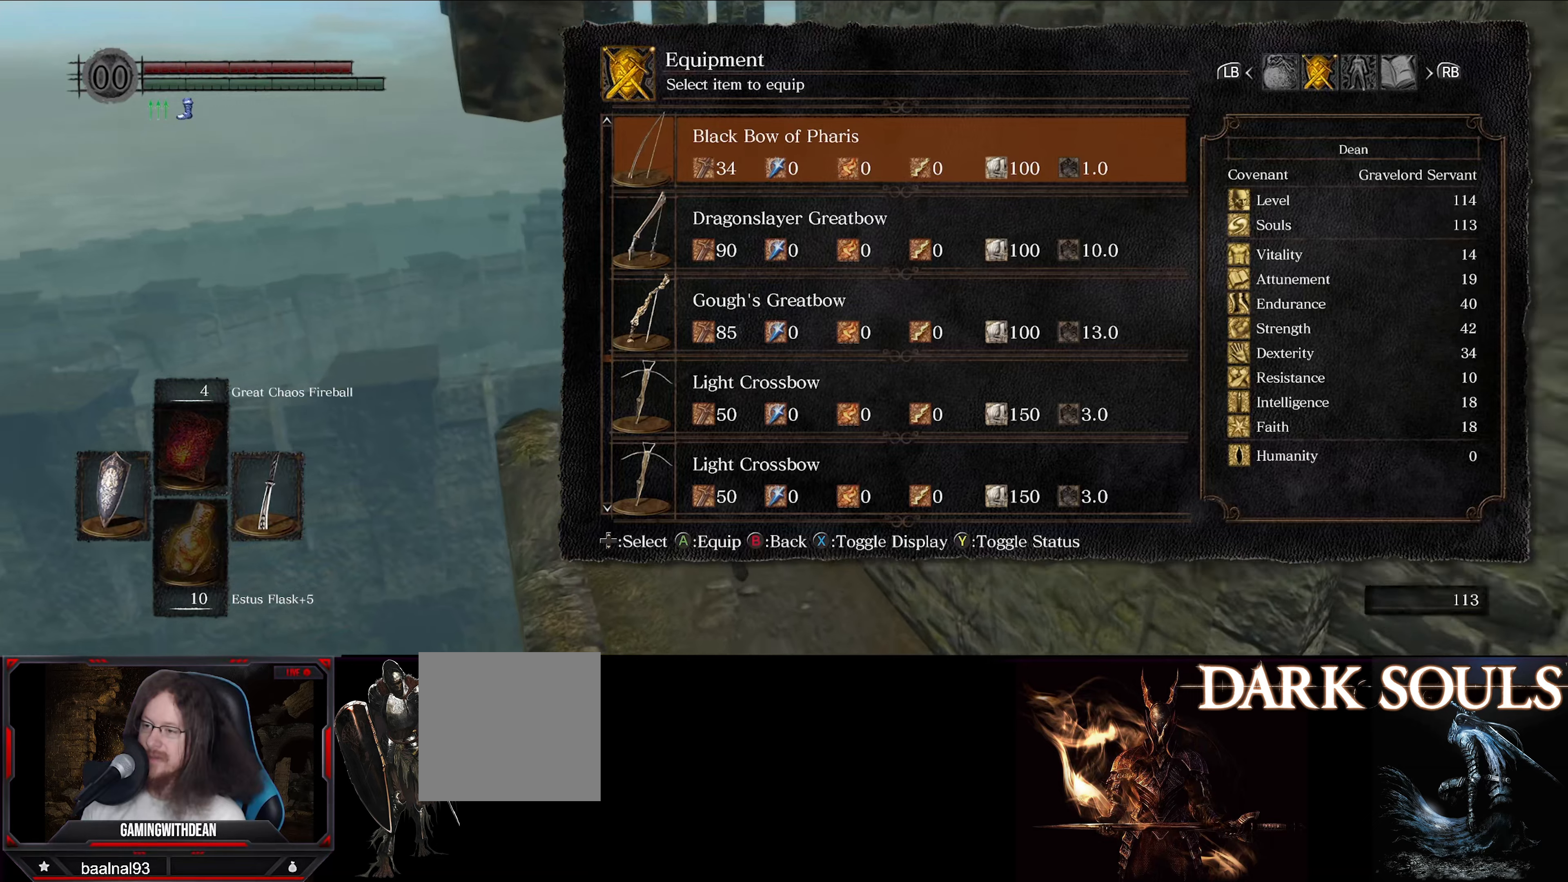
{"buttons": ["DPAD_UP"], "left_stick": "up", "right_stick": "center", "events": []}
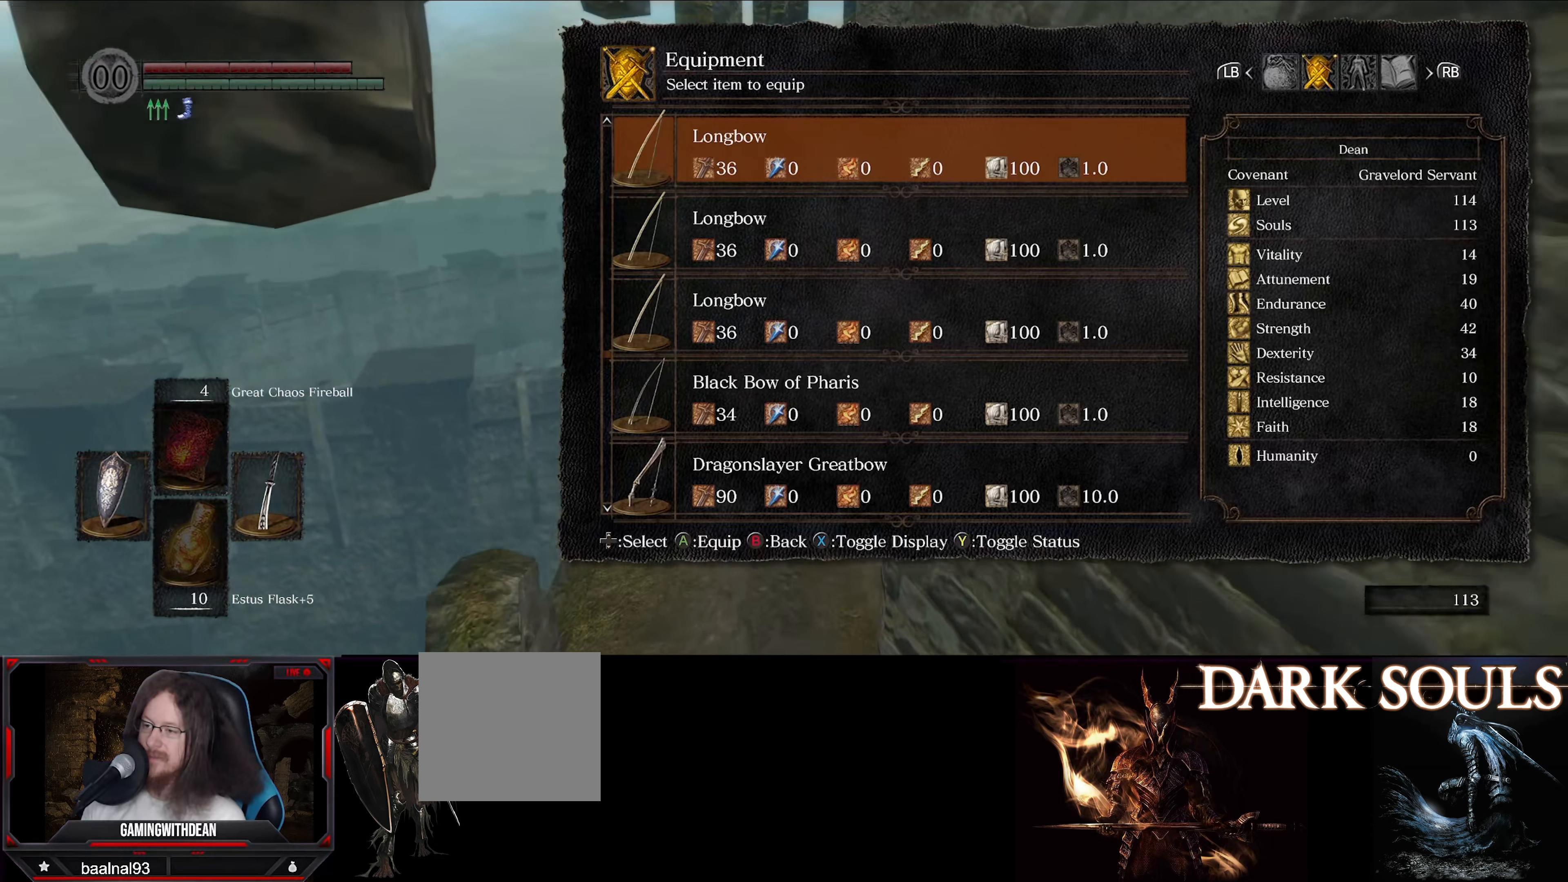
{"buttons": ["DPAD_UP"], "left_stick": "up", "right_stick": "center", "events": []}
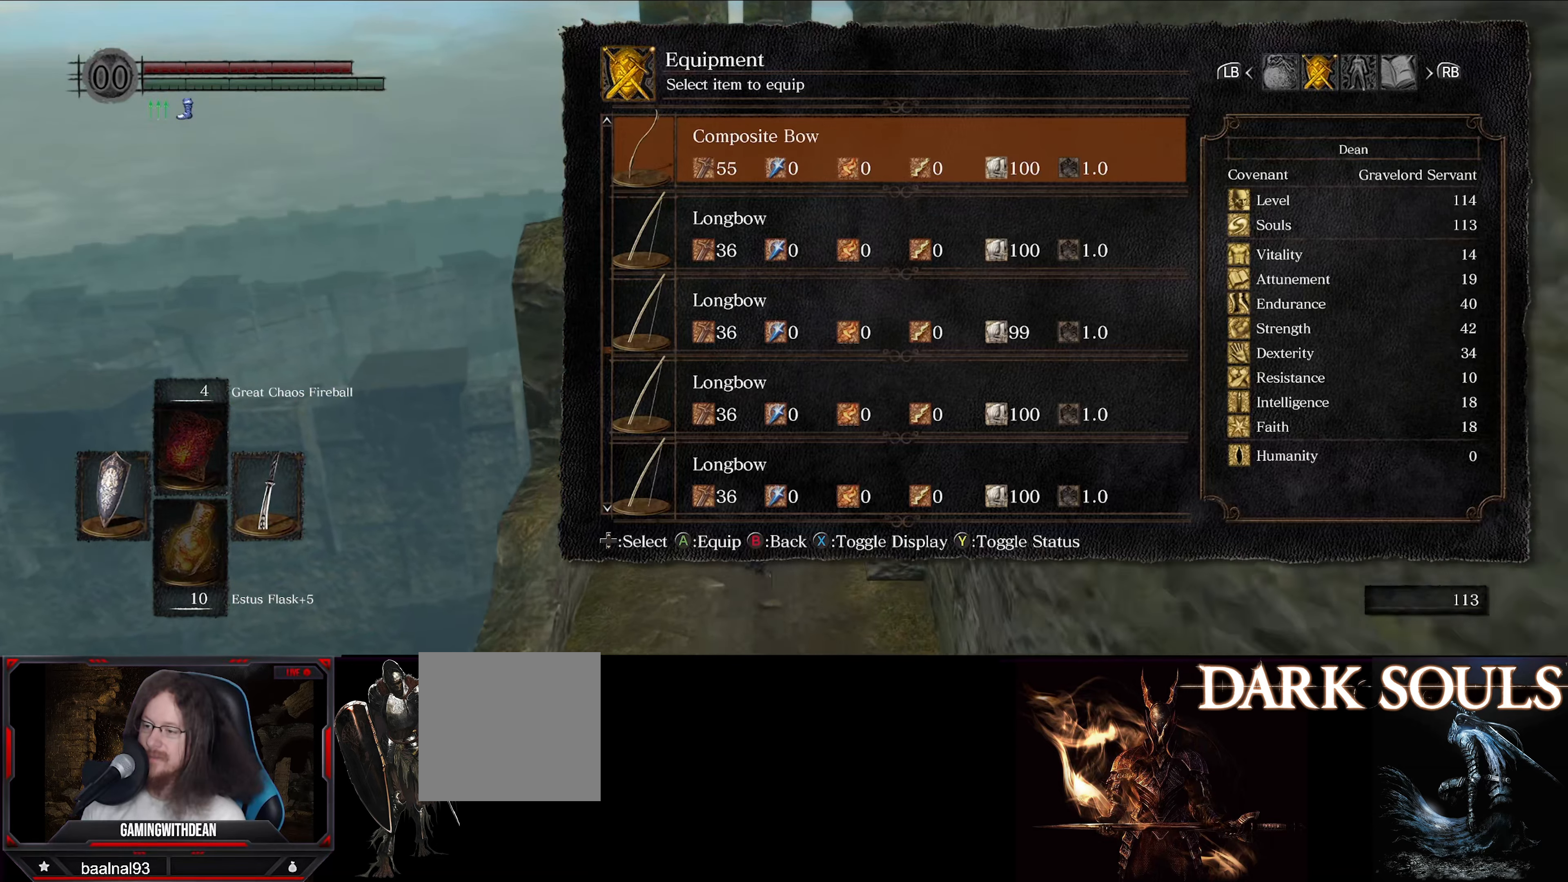
{"buttons": ["DPAD_DOWN"], "left_stick": "up", "right_stick": "center", "events": [[17, "DPAD_UP", "up"], [250, "DPAD_DOWN", "down"]]}
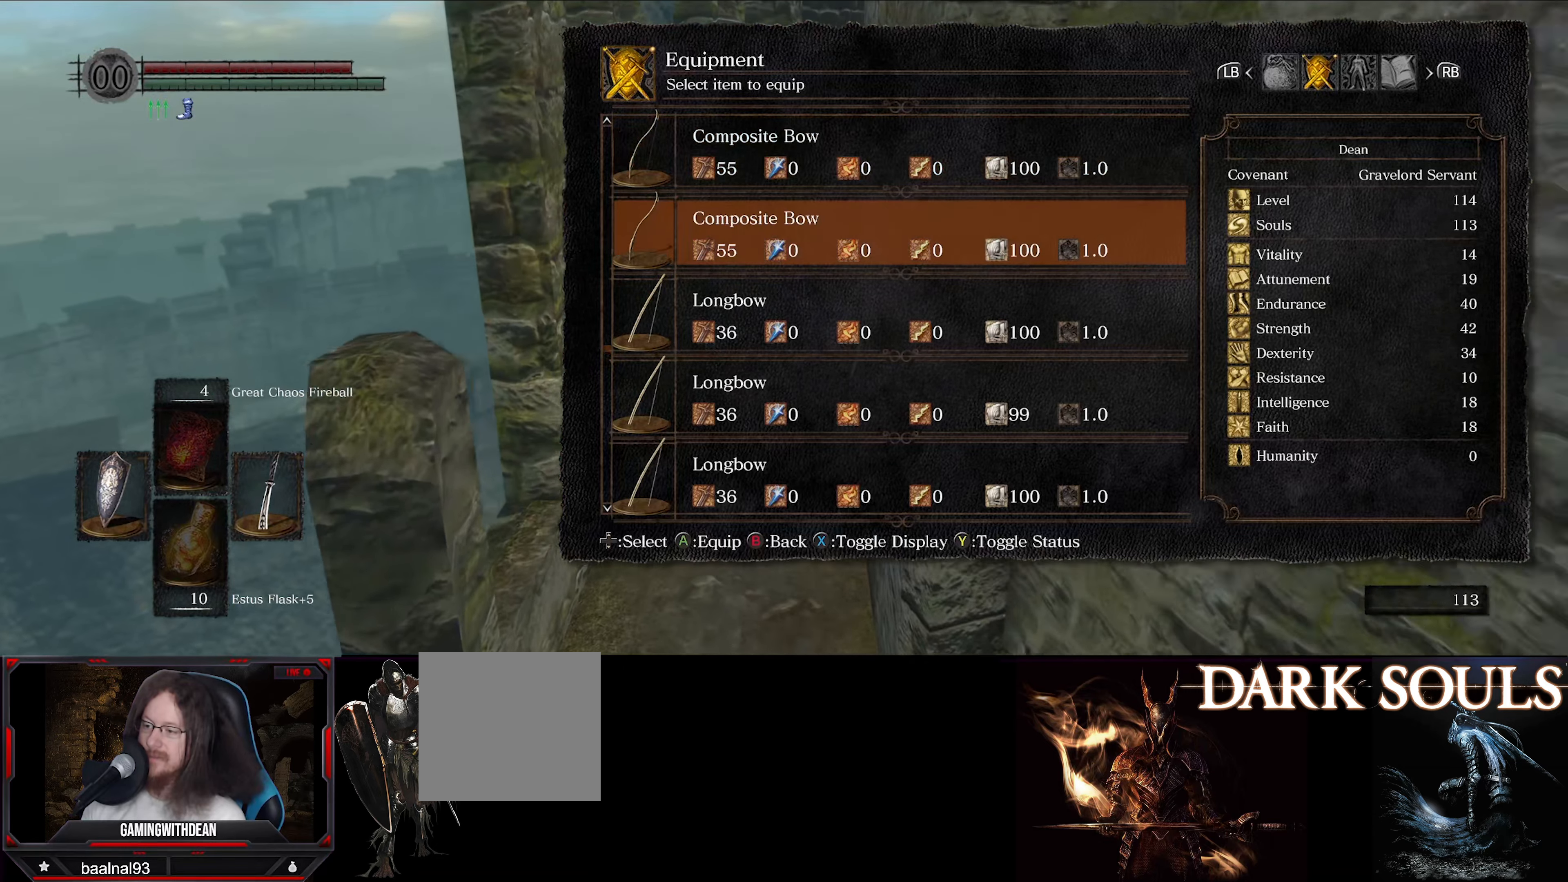
{"buttons": ["DPAD_DOWN"], "left_stick": "up", "right_stick": "center", "events": []}
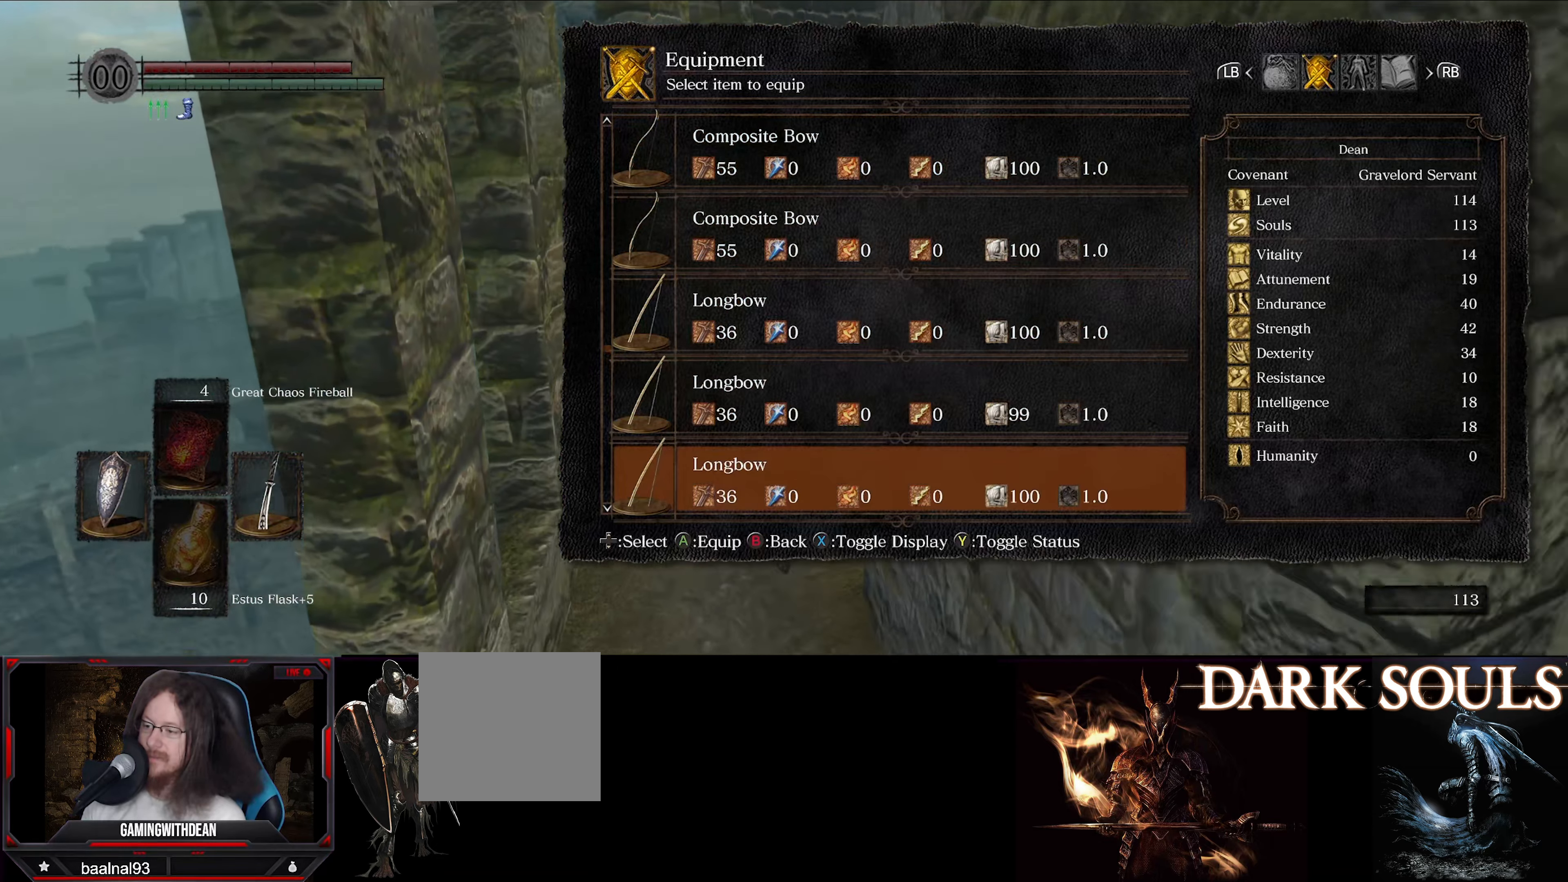
{"buttons": ["DPAD_DOWN"], "left_stick": "up", "right_stick": "center", "events": []}
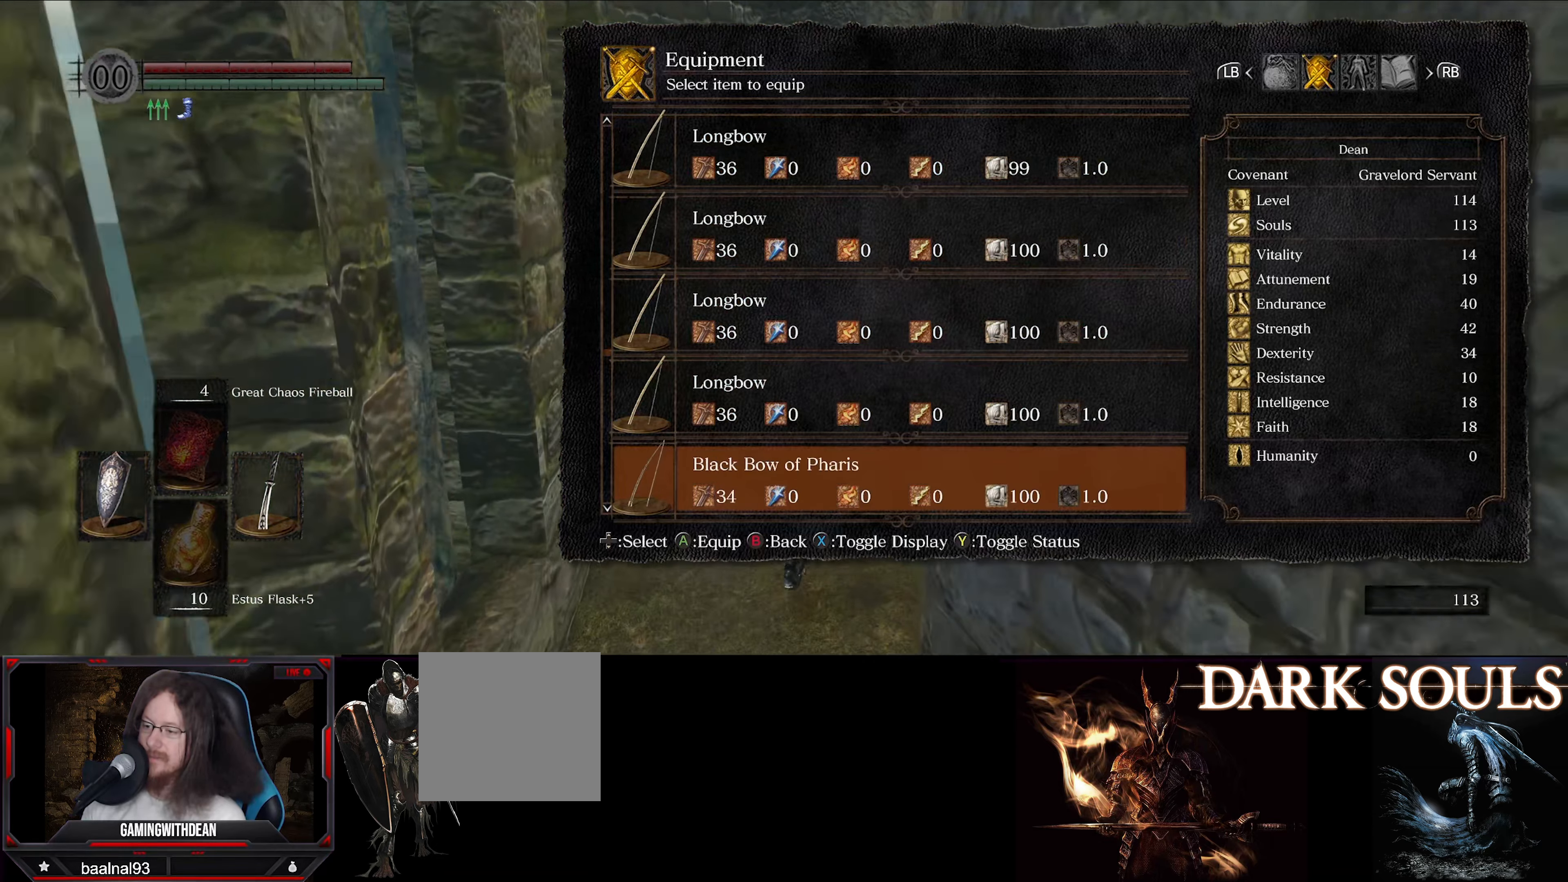
{"buttons": ["DPAD_DOWN"], "left_stick": "up", "right_stick": "center", "events": []}
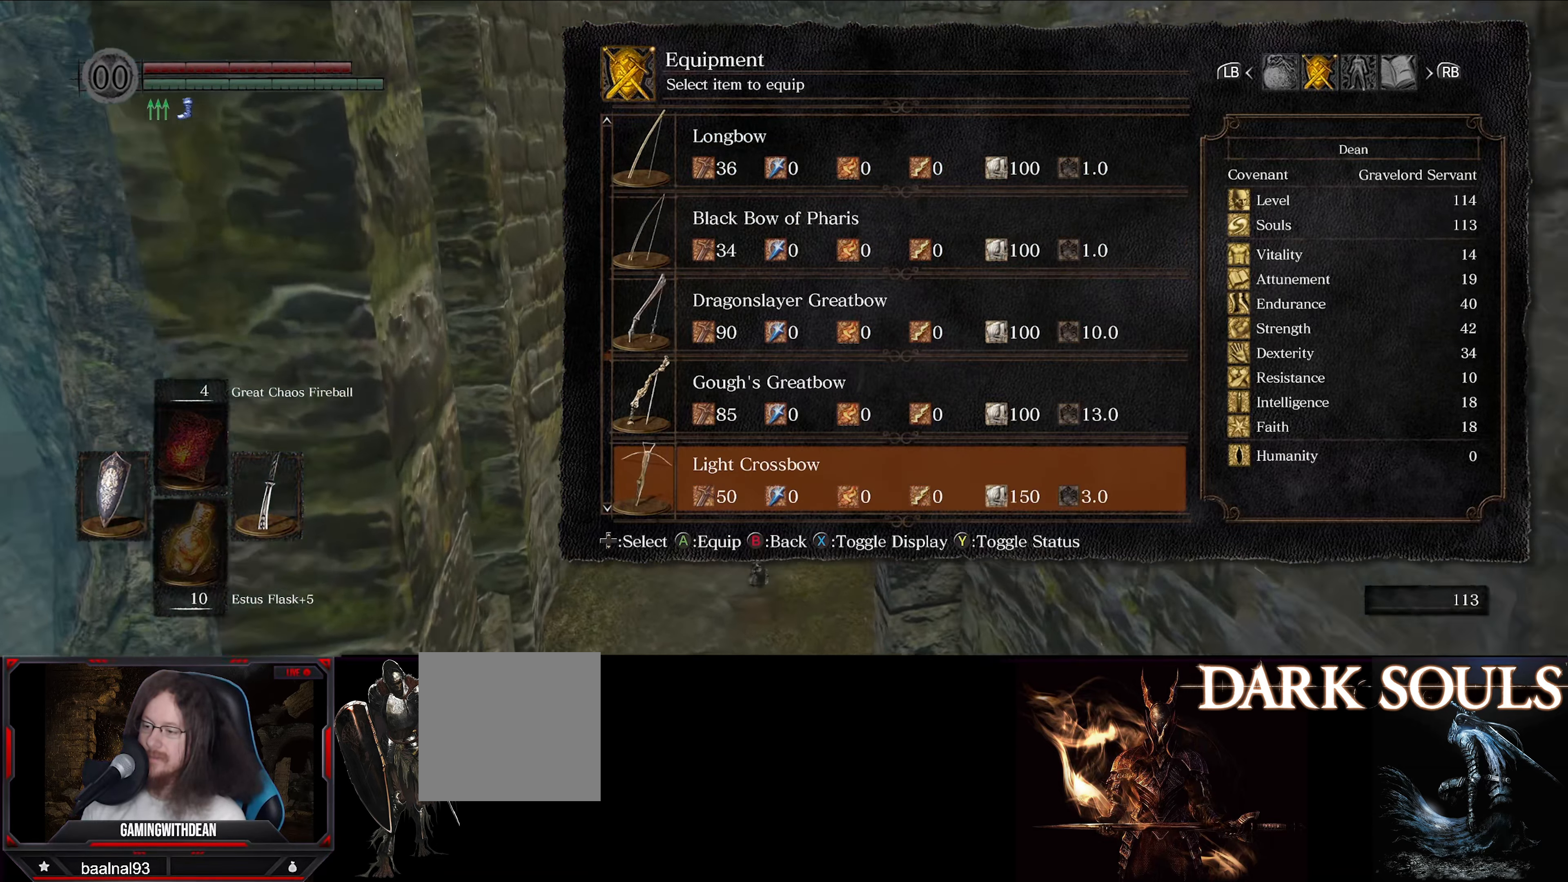
{"buttons": ["DPAD_DOWN"], "left_stick": "up", "right_stick": "center", "events": []}
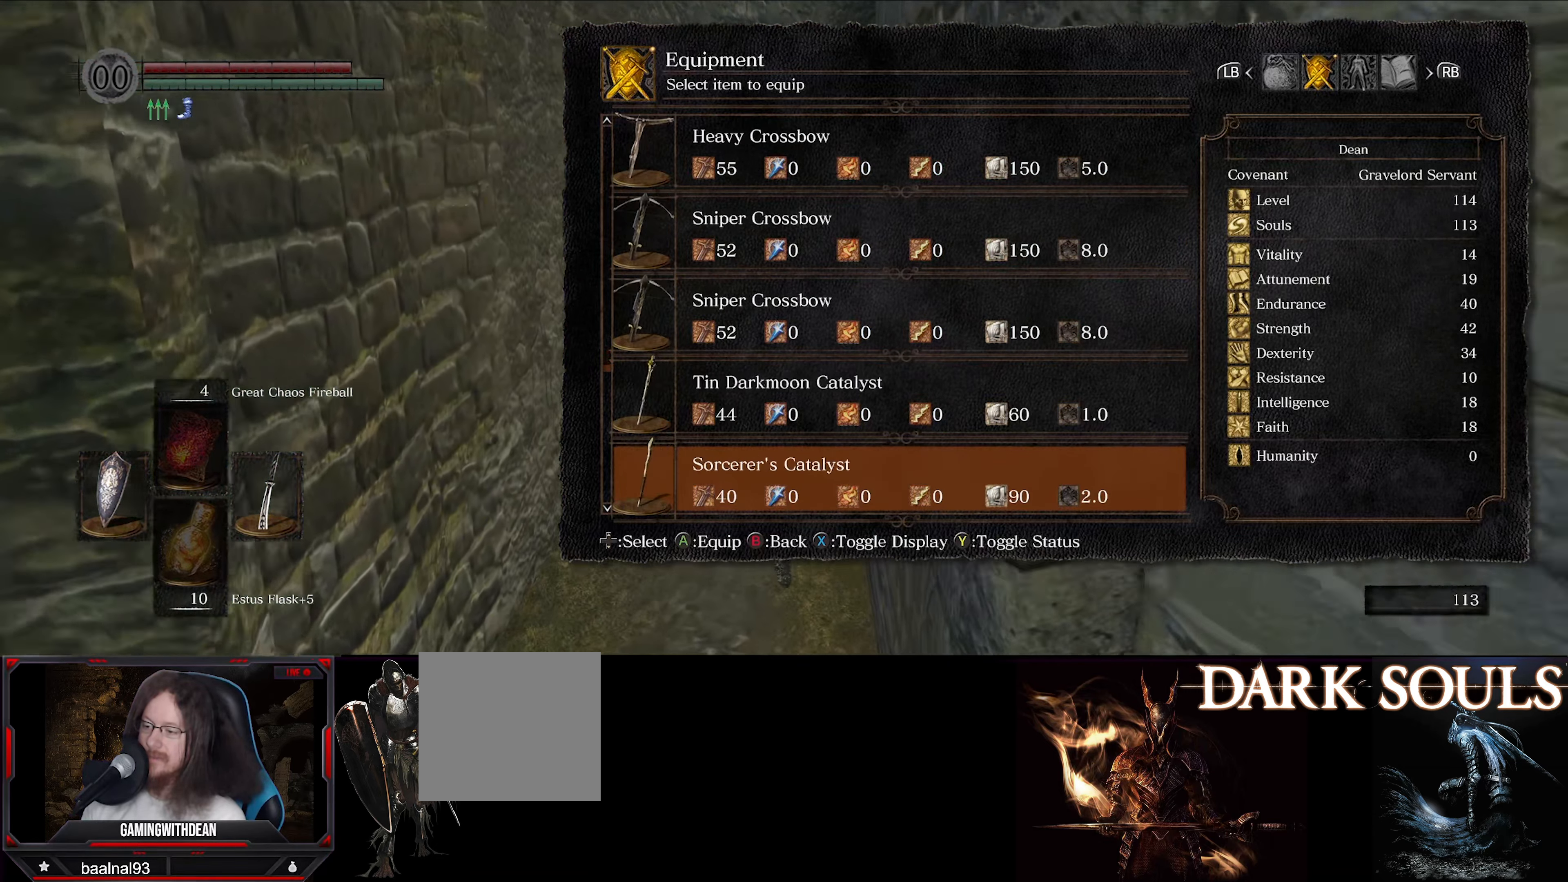
{"buttons": ["DPAD_DOWN"], "left_stick": "up", "right_stick": "center", "events": []}